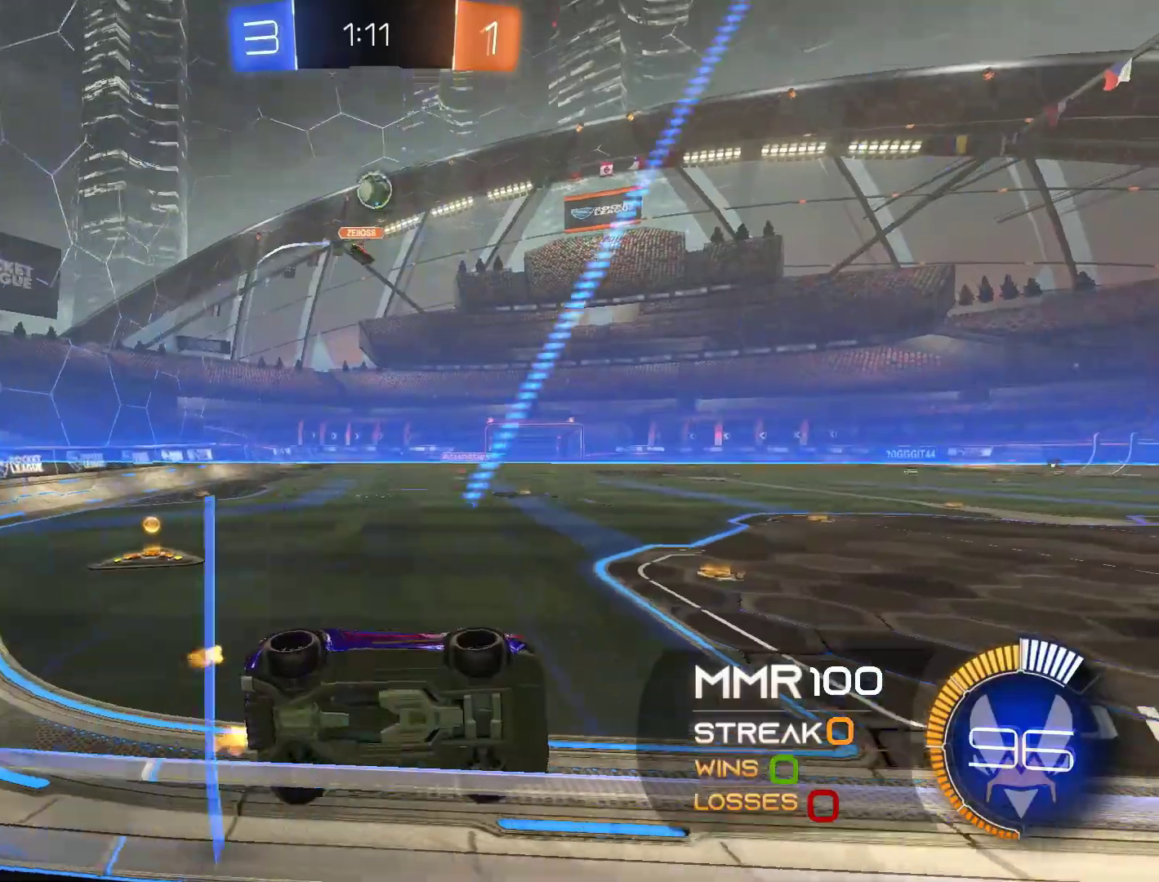
Gameplay with a controller (Xbox layout); each line is a JSON object with the inputs held at the frame after it. "events" lists button and stick changes between this image and that frame as [ms after this image, input, new state], when the widget could be followed in between. Not read: R3.
{"buttons": ["R2"], "left_stick": "center", "right_stick": "center", "events": [[167, "left_stick", "center"]]}
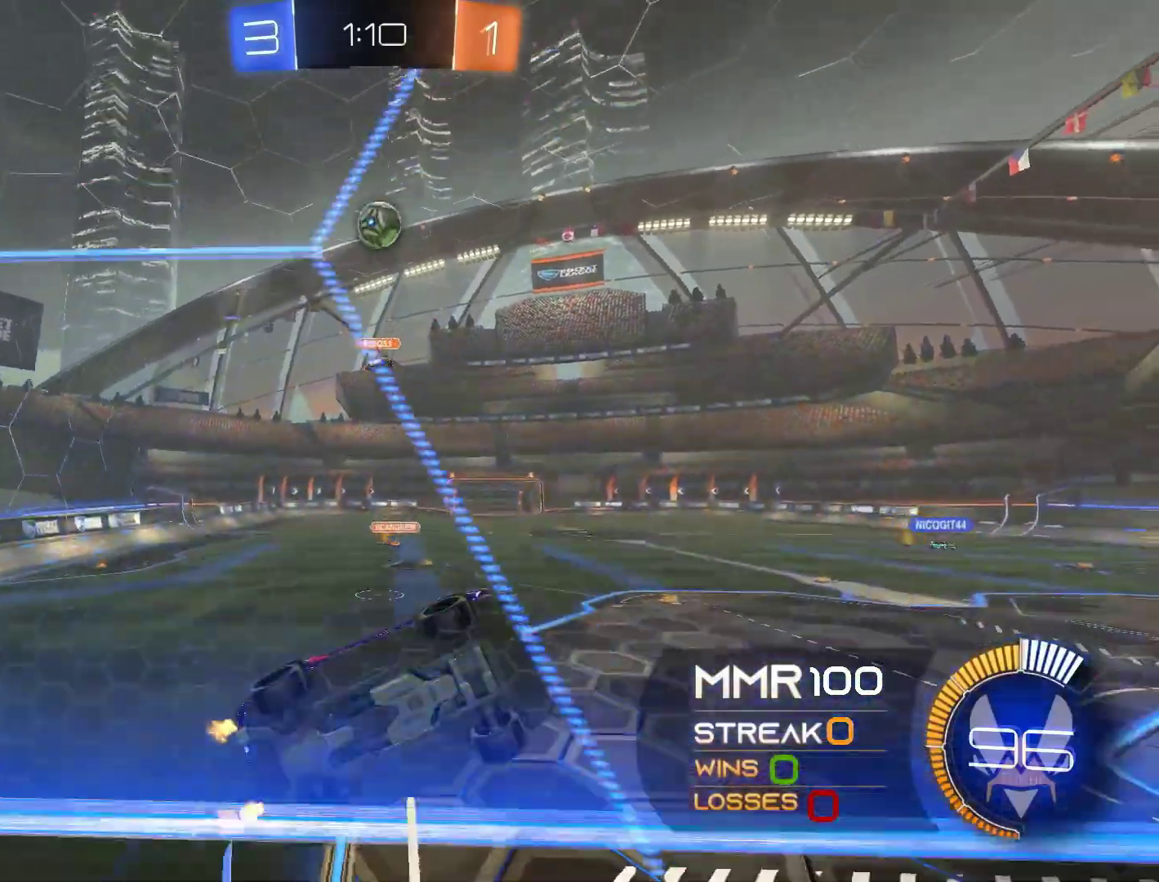
{"buttons": [], "left_stick": "center", "right_stick": "center", "events": [[167, "R2", "up"], [233, "left_stick", "left"], [367, "R2", "down"], [367, "left_stick", "center"], [467, "R2", "up"]]}
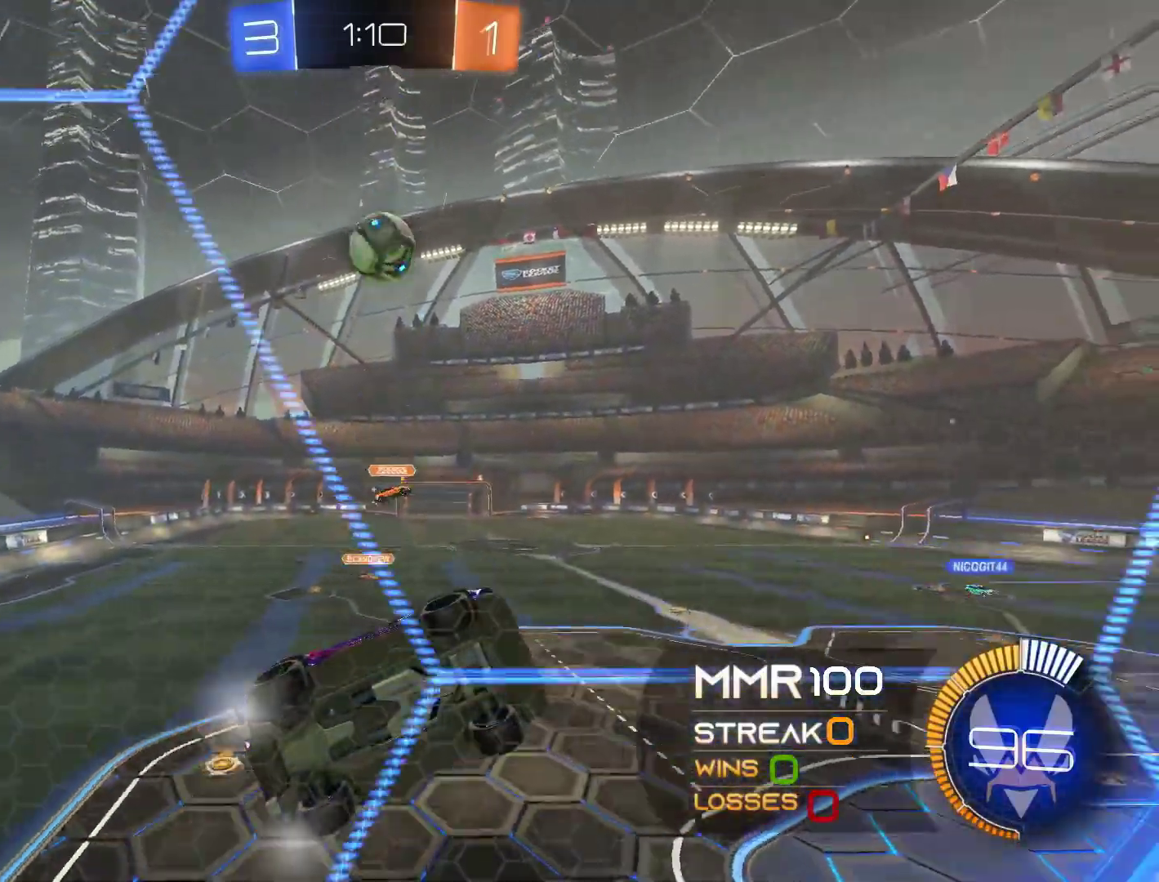
{"buttons": ["A", "L1", "R1", "R2"], "left_stick": "left", "right_stick": "center", "events": [[100, "R2", "down"], [267, "left_stick", "down-left"], [367, "left_stick", "left"], [433, "R1", "down"], [500, "A", "down"], [500, "L1", "down"]]}
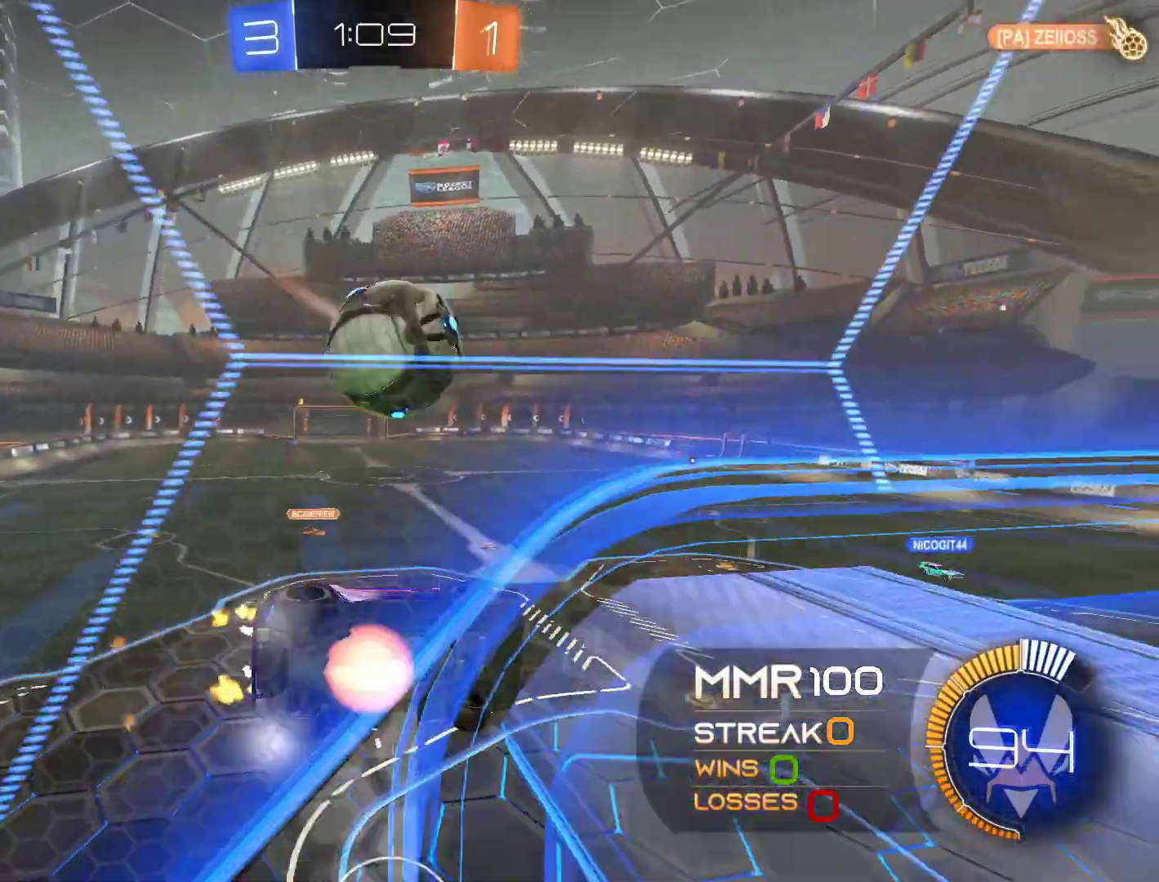
{"buttons": ["L1", "R2"], "left_stick": "left", "right_stick": "center", "events": [[100, "A", "up"], [133, "A", "down"], [333, "A", "up"], [367, "R1", "up"]]}
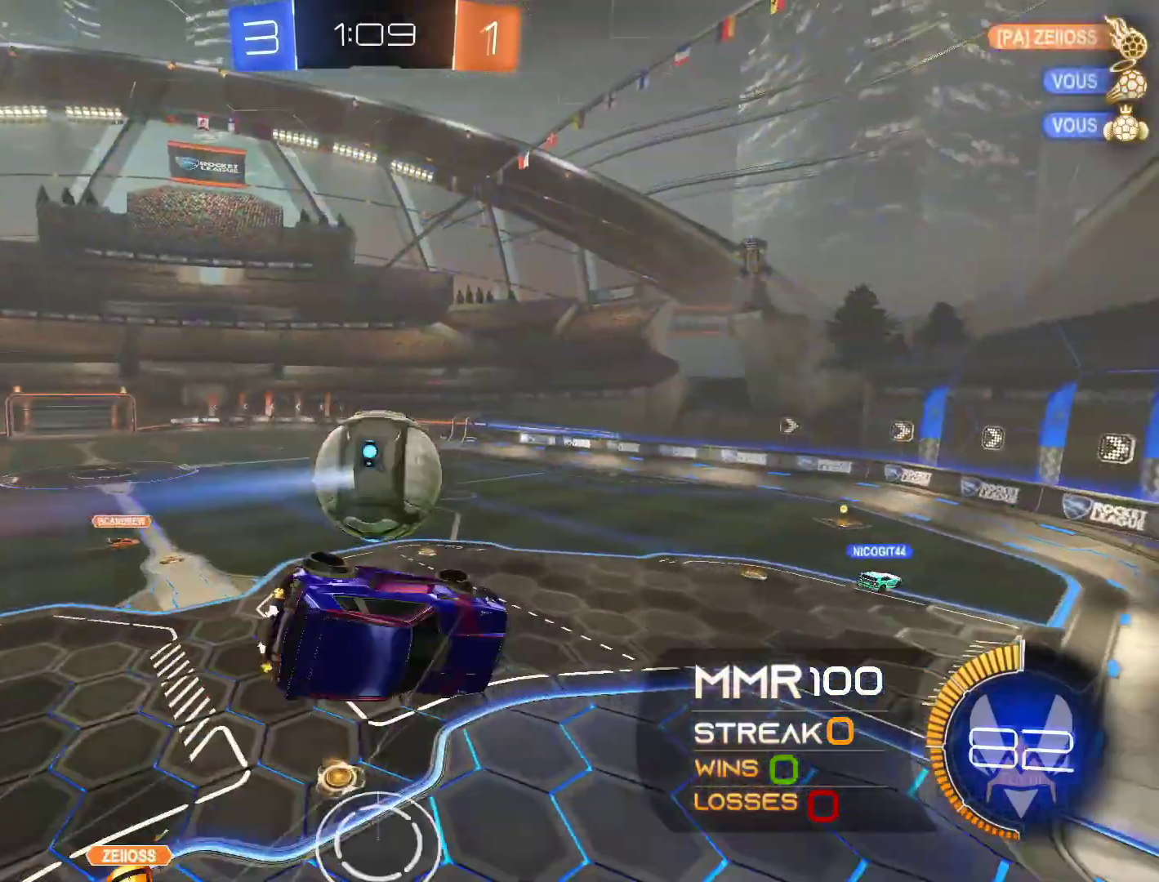
{"buttons": ["L1", "R2"], "left_stick": "down-right", "right_stick": "center", "events": [[33, "L1", "up"], [67, "left_stick", "center"], [267, "left_stick", "down-left"], [433, "left_stick", "down-right"], [467, "L1", "down"]]}
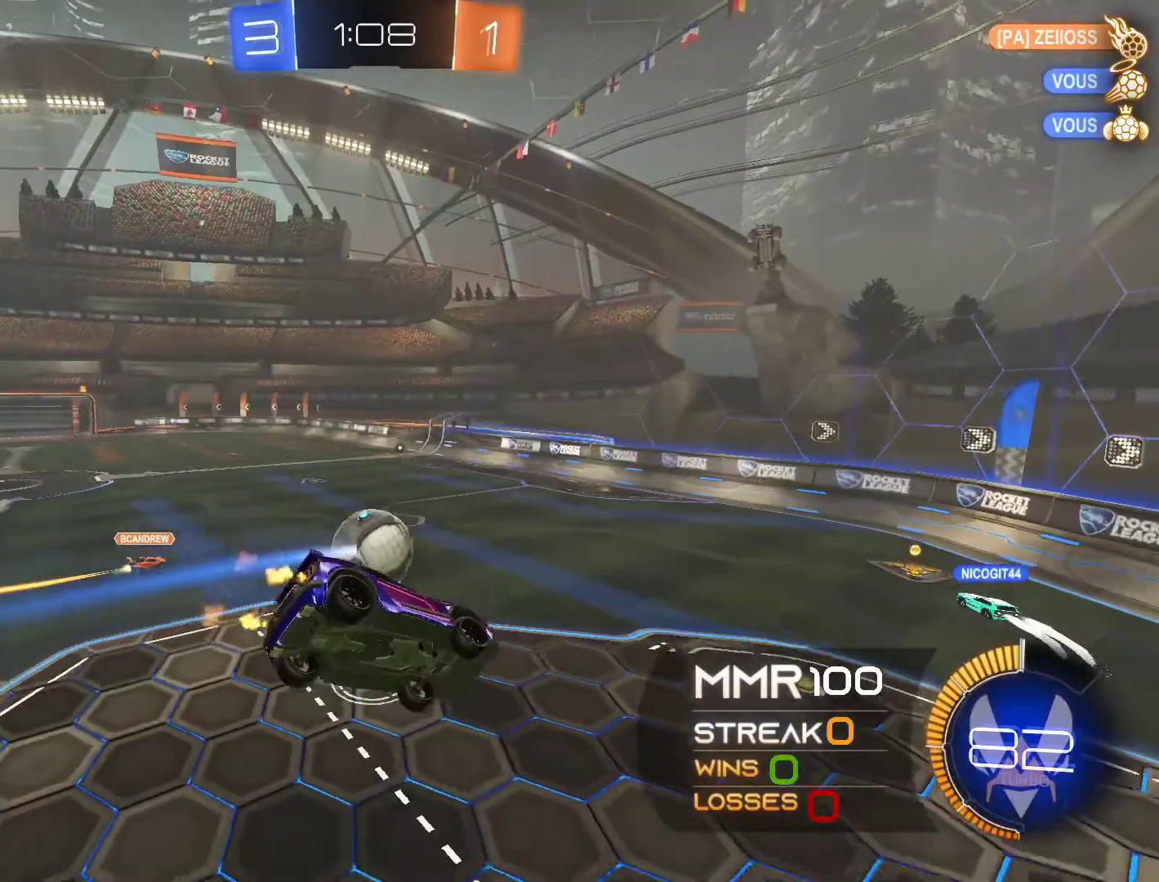
{"buttons": ["R2"], "left_stick": "center", "right_stick": "center", "events": [[133, "L1", "up"], [200, "left_stick", "center"], [333, "left_stick", "left"], [433, "left_stick", "center"]]}
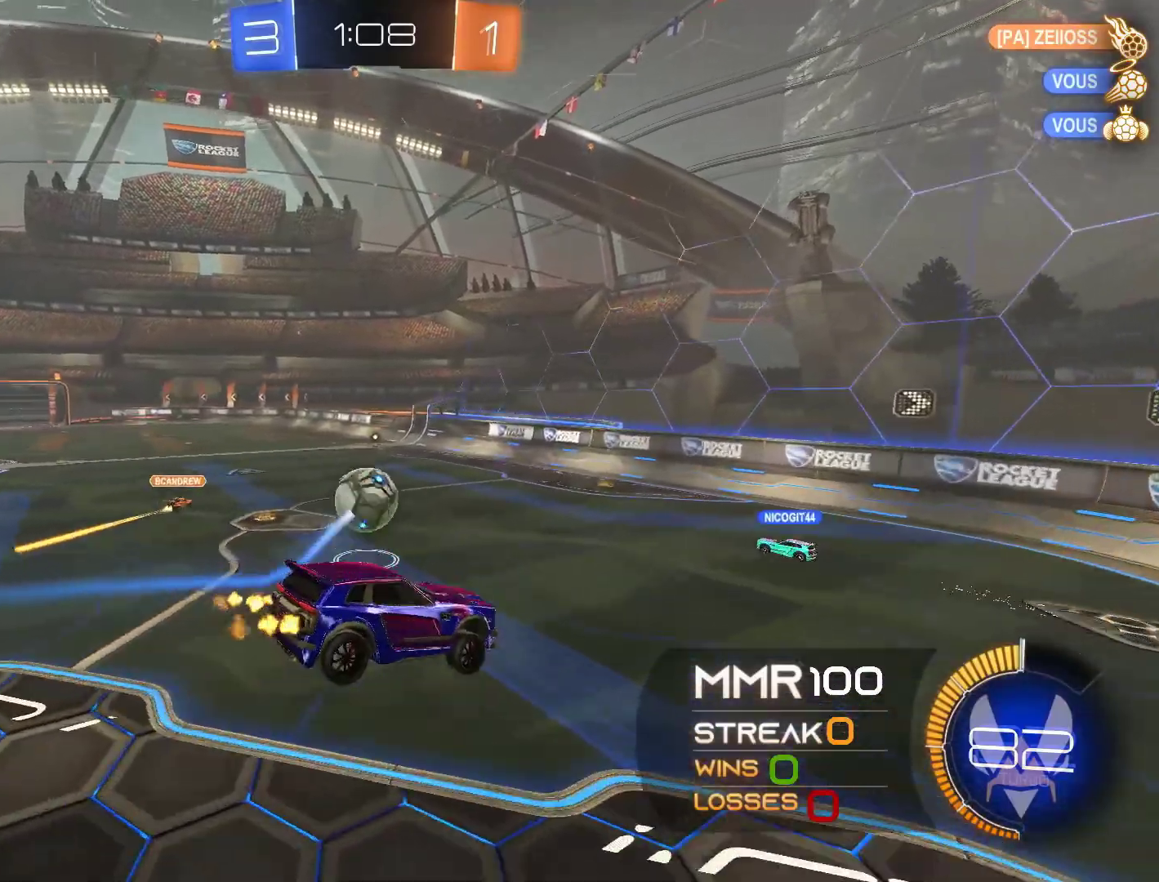
{"buttons": ["R2"], "left_stick": "left", "right_stick": "center", "events": [[233, "left_stick", "left"], [367, "left_stick", "center"], [500, "left_stick", "left"]]}
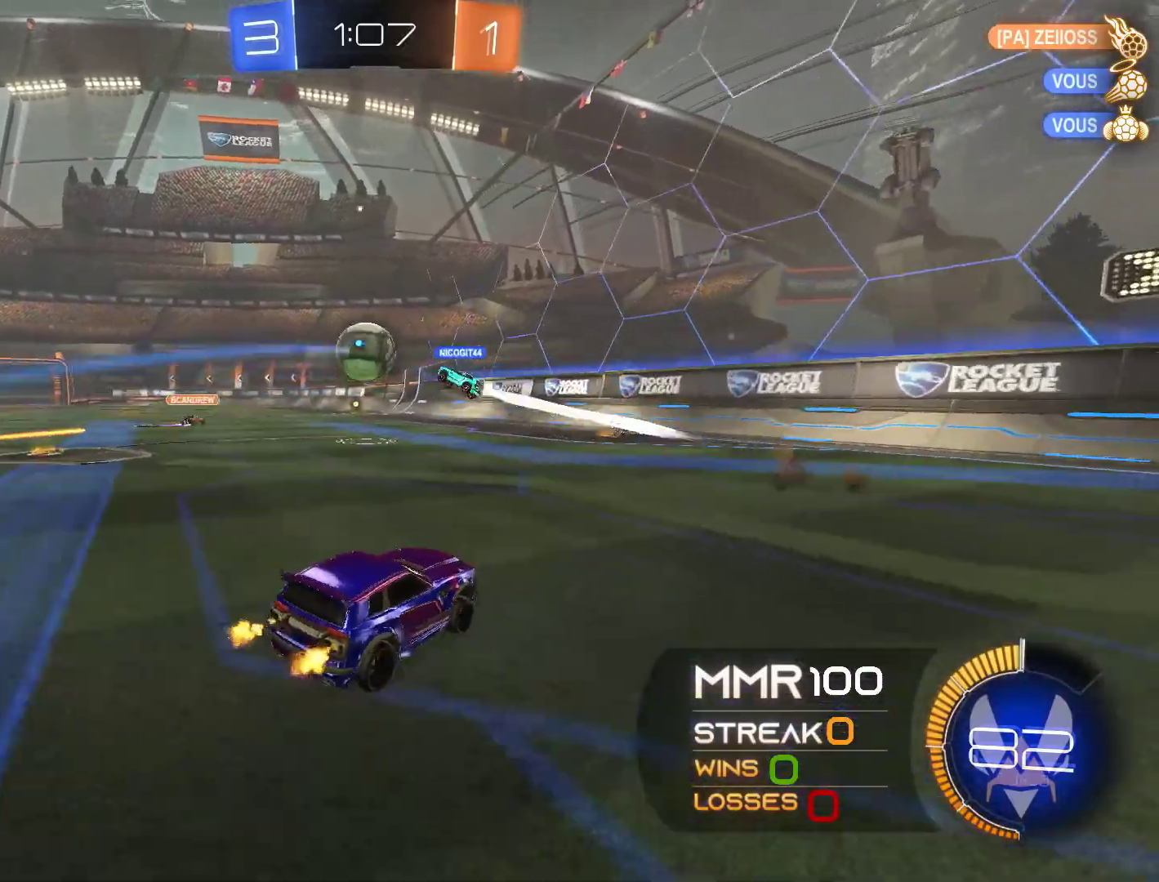
{"buttons": ["R2"], "left_stick": "left", "right_stick": "center", "events": []}
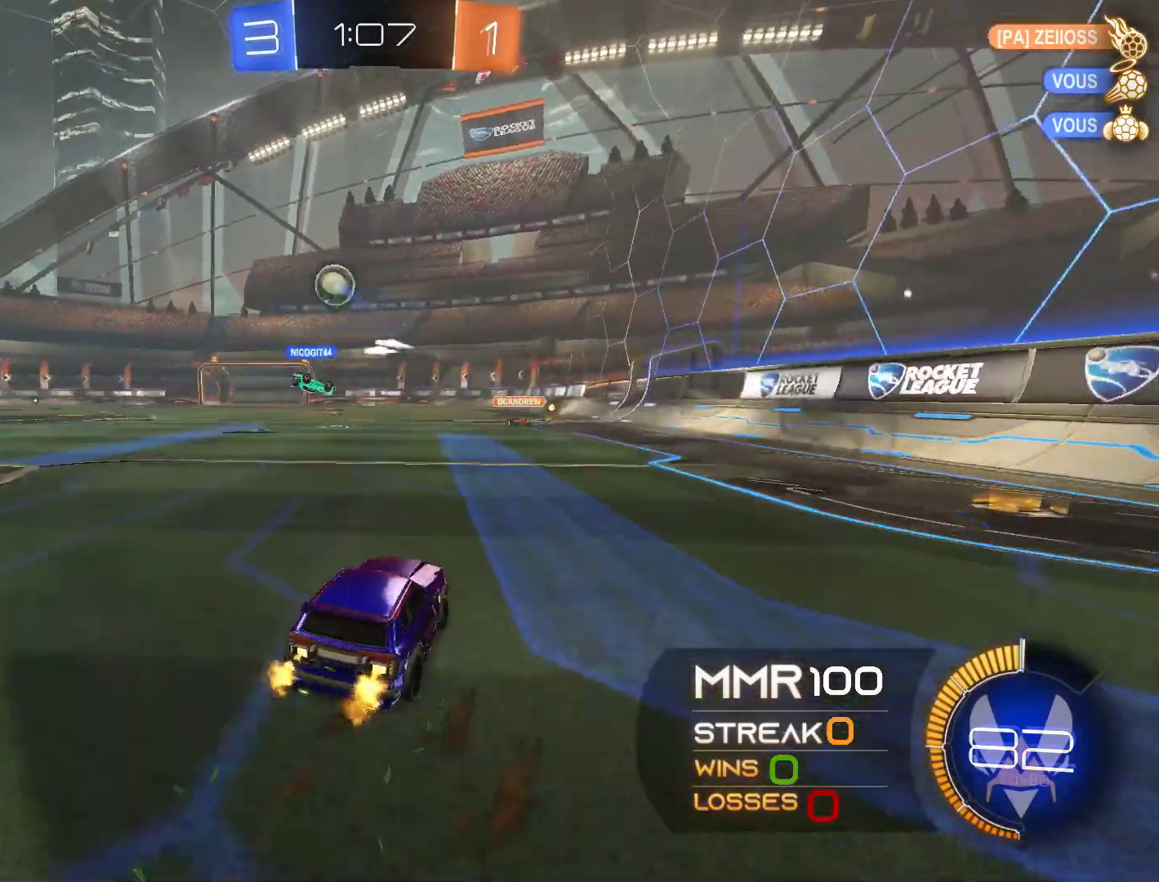
{"buttons": ["L1", "R1", "R2"], "left_stick": "left", "right_stick": "center", "events": [[100, "left_stick", "center"], [300, "A", "down"], [300, "R1", "down"], [333, "L1", "down"], [333, "left_stick", "up"], [367, "A", "up"], [433, "A", "down"], [433, "left_stick", "left"], [500, "A", "up"]]}
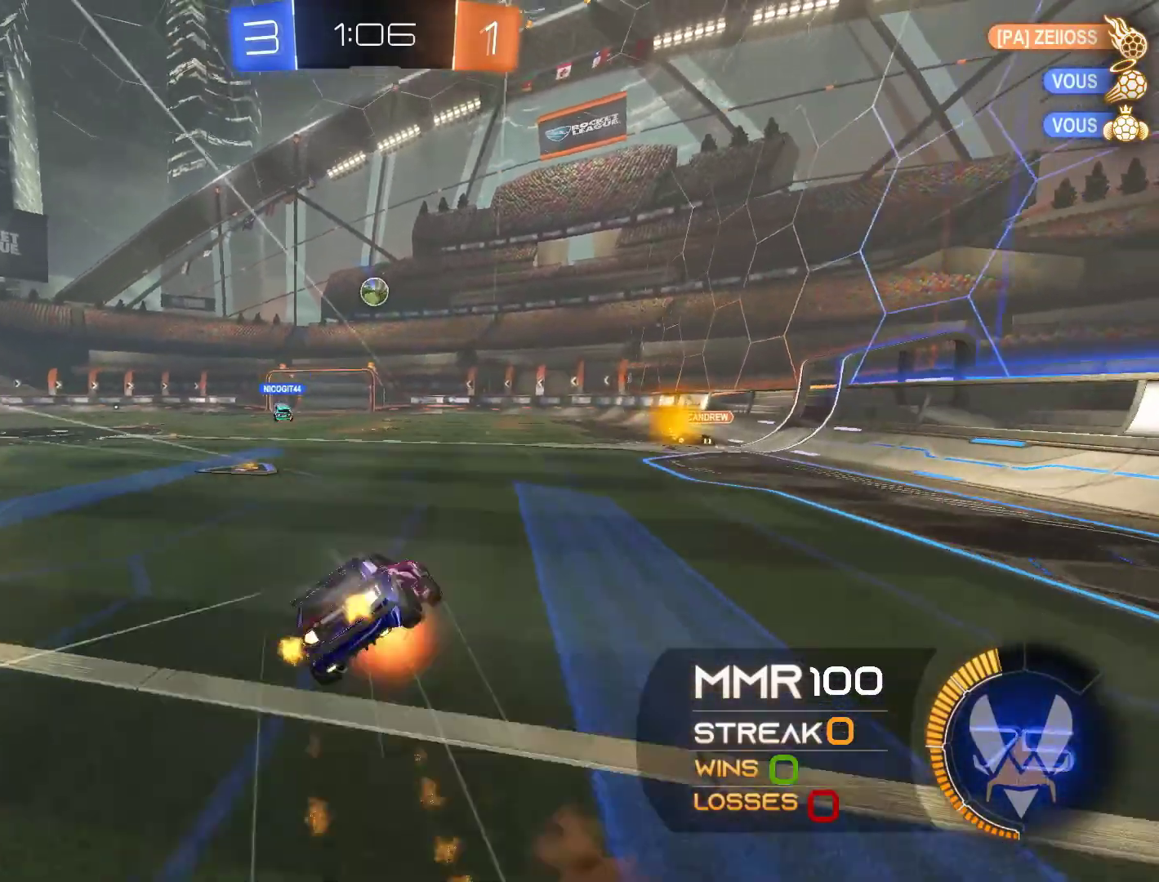
{"buttons": [], "left_stick": "left", "right_stick": "center", "events": [[233, "R1", "up"], [333, "L1", "up"], [500, "R2", "up"]]}